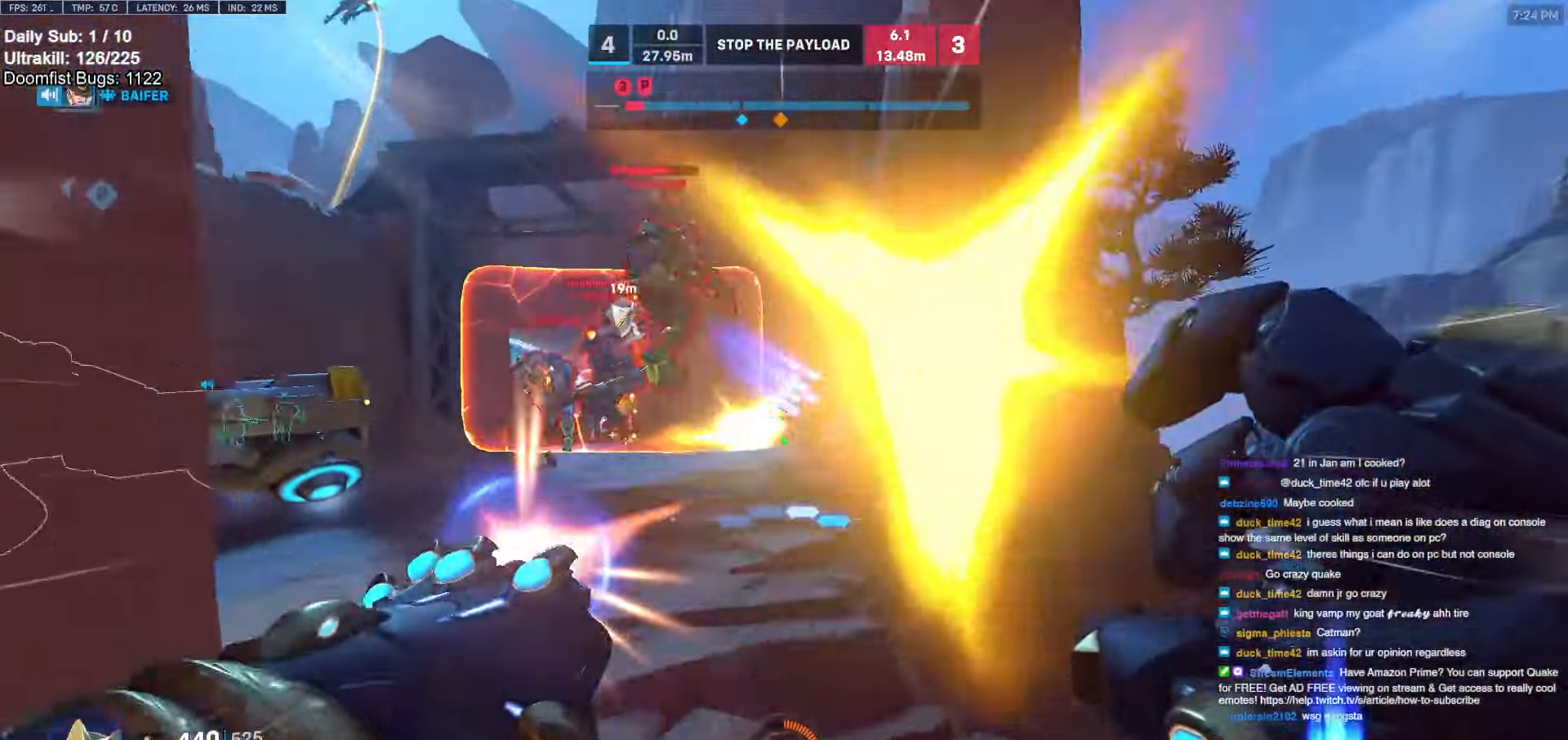
Gameplay with keyboard and mouse; each line is a JSON object with the keys and mouse buttons held at the frame after it. "events" lists presses ("down") and releases ("up") of "a", "ctrl", "d", "e", "f", "melee", "q", "r", "s", "shift", "space", "w", "mouse_left" and "mouse_right" between this image and that frame as [ms after this image, input, new state], when the widget could be followed in between. "mouse_left", "mouse_right" = the "left", "right" buttons of the "mouse" list. No other keys are recorded. Mouse movement is not recorded. Key names are as the overlay labels them; some are game actions (e.g. jump) rather than physical keys.
{"keys": ["a"], "mouse": ["left", "right"], "events": [[66, "mouse_left", "up"], [166, "a", "down"], [366, "mouse_left", "down"], [366, "s", "up"], [366, "space", "down"], [450, "mouse_right", "down"], [450, "space", "up"]]}
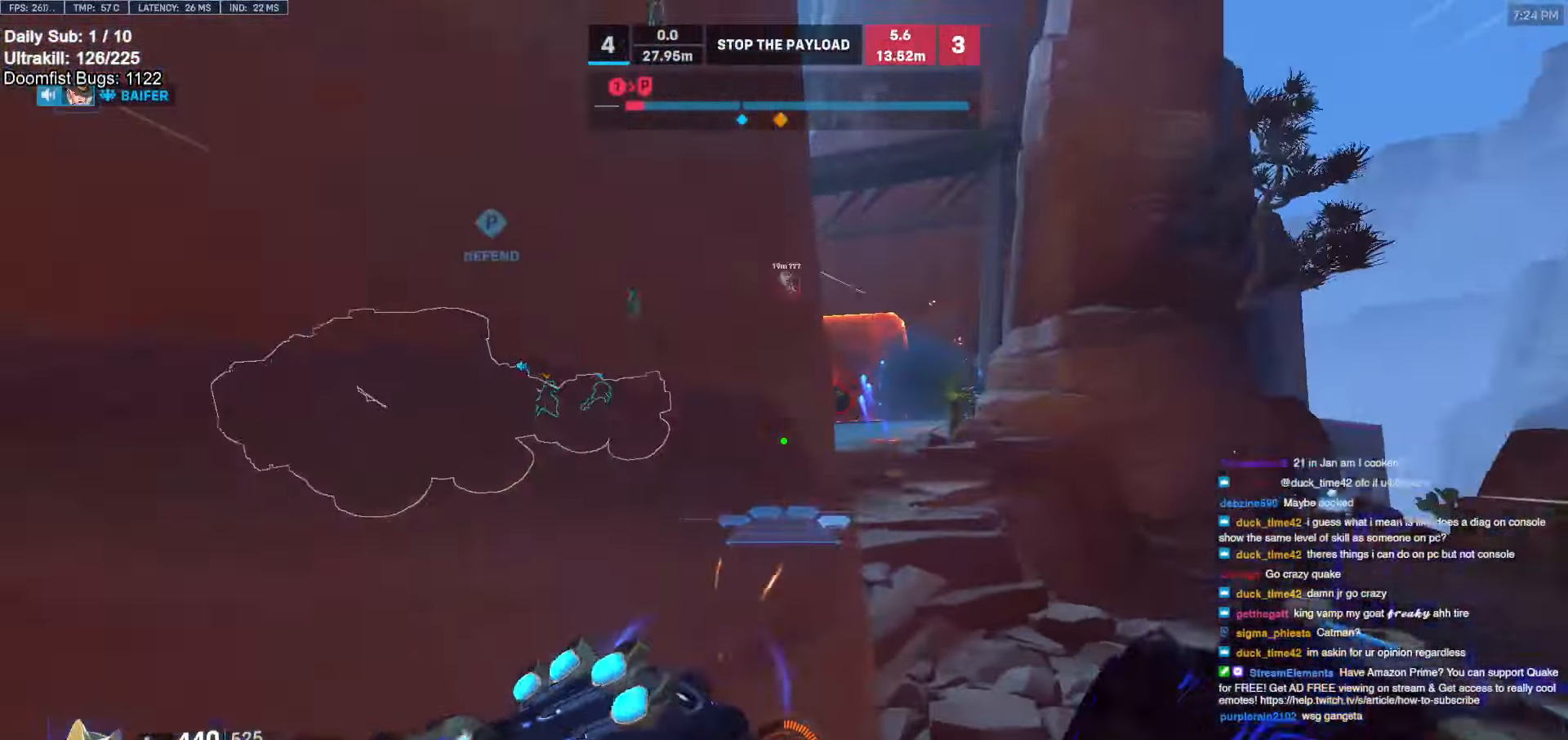
{"keys": ["a"], "mouse": ["right"], "events": [[33, "mouse_left", "up"]]}
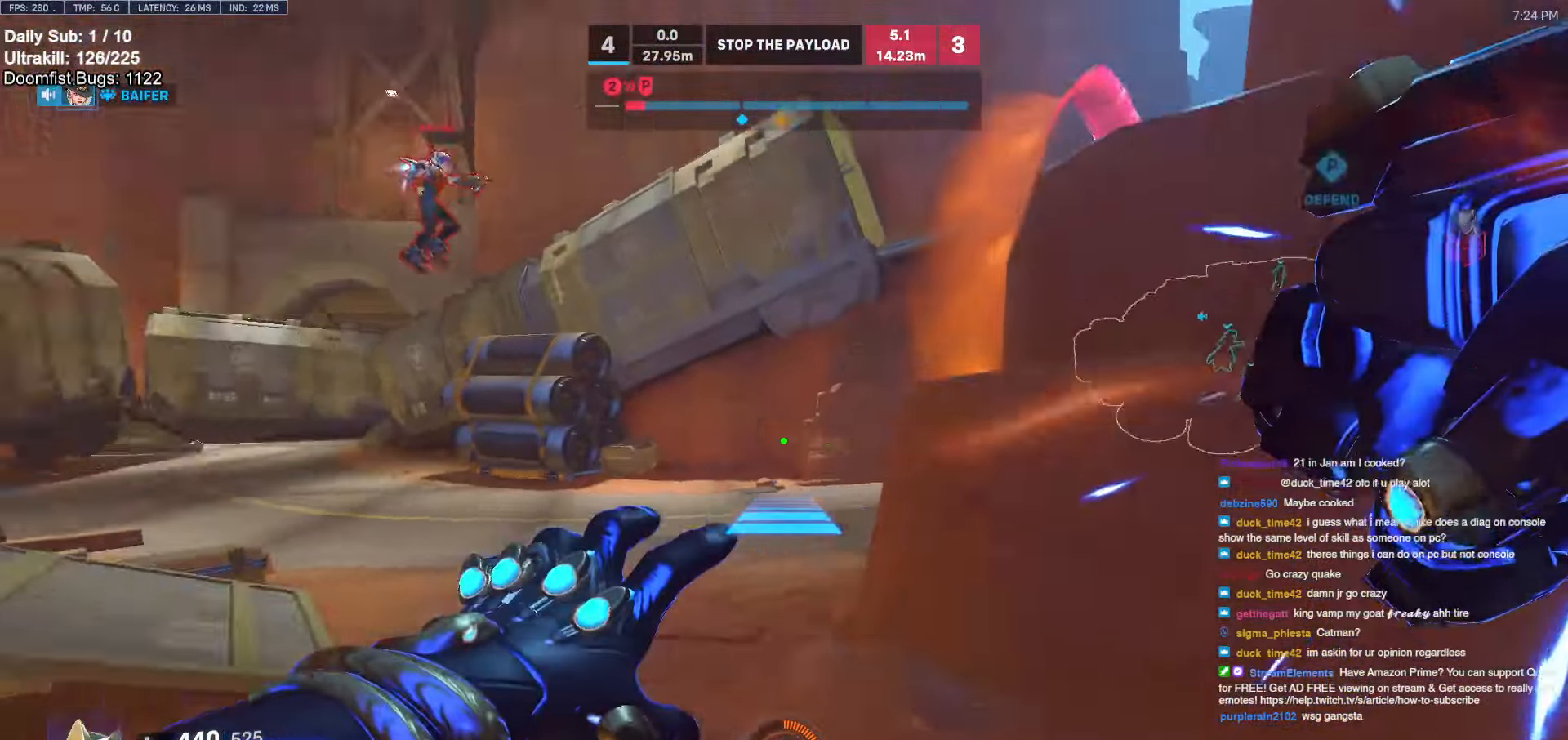
{"keys": ["a", "w"], "mouse": [], "events": [[150, "w", "down"], [333, "space", "down"], [383, "space", "up"], [483, "mouse_right", "up"]]}
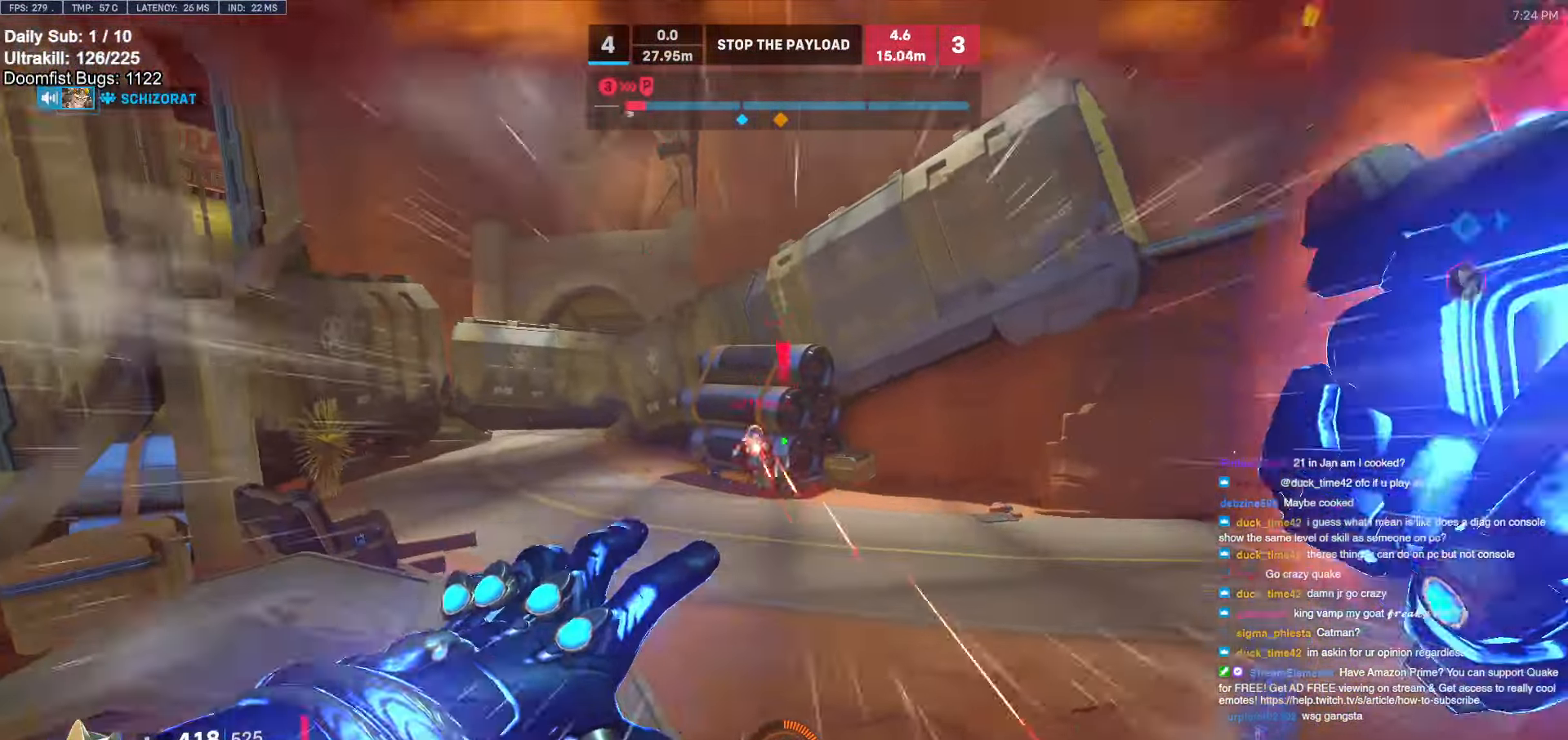
{"keys": ["w"], "mouse": [], "events": [[33, "a", "up"], [450, "space", "down"], [483, "space", "up"]]}
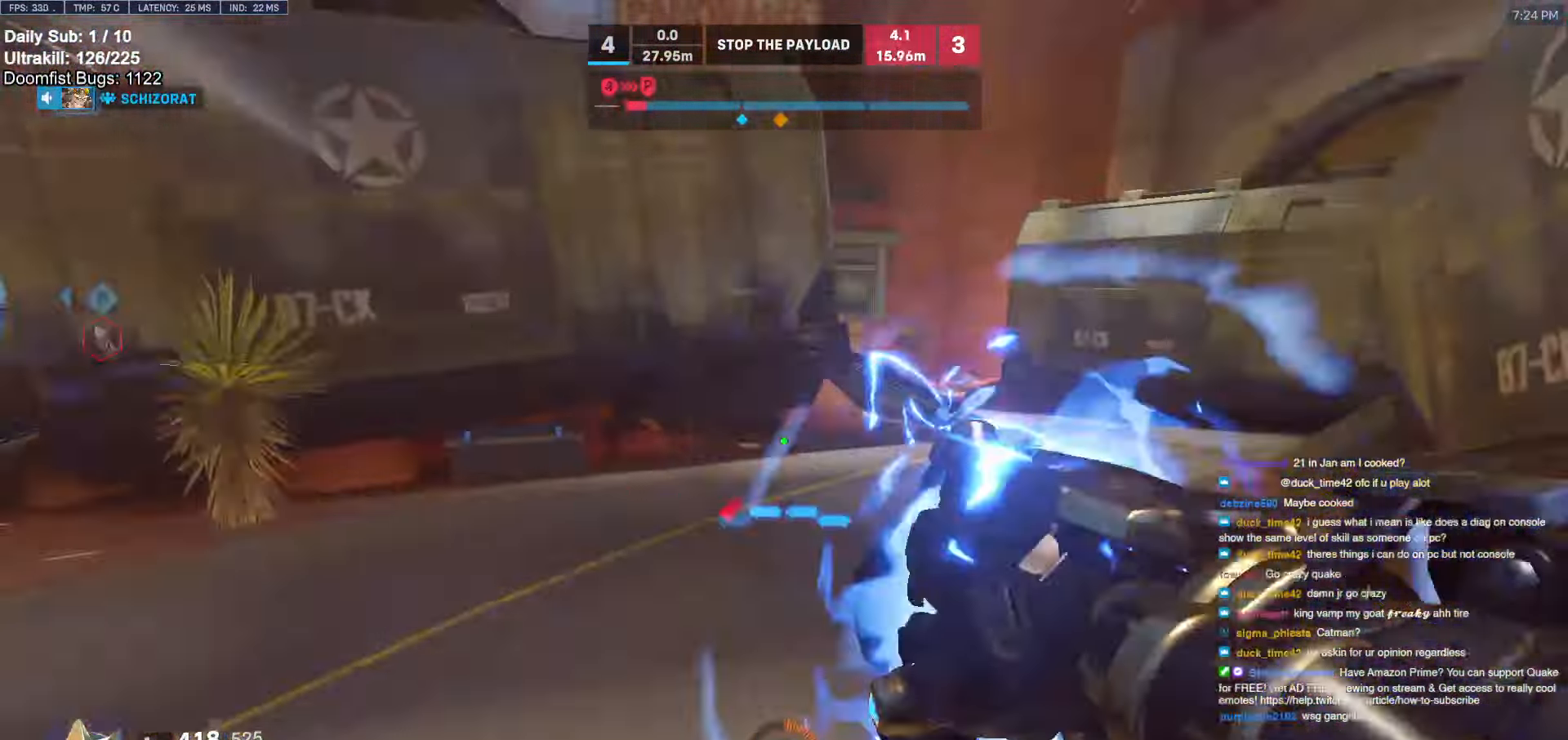
{"keys": ["d", "s", "space"], "mouse": [], "events": [[233, "d", "down"], [283, "mouse_left", "down"], [316, "w", "up"], [416, "mouse_left", "up"], [416, "space", "down"], [450, "s", "down"]]}
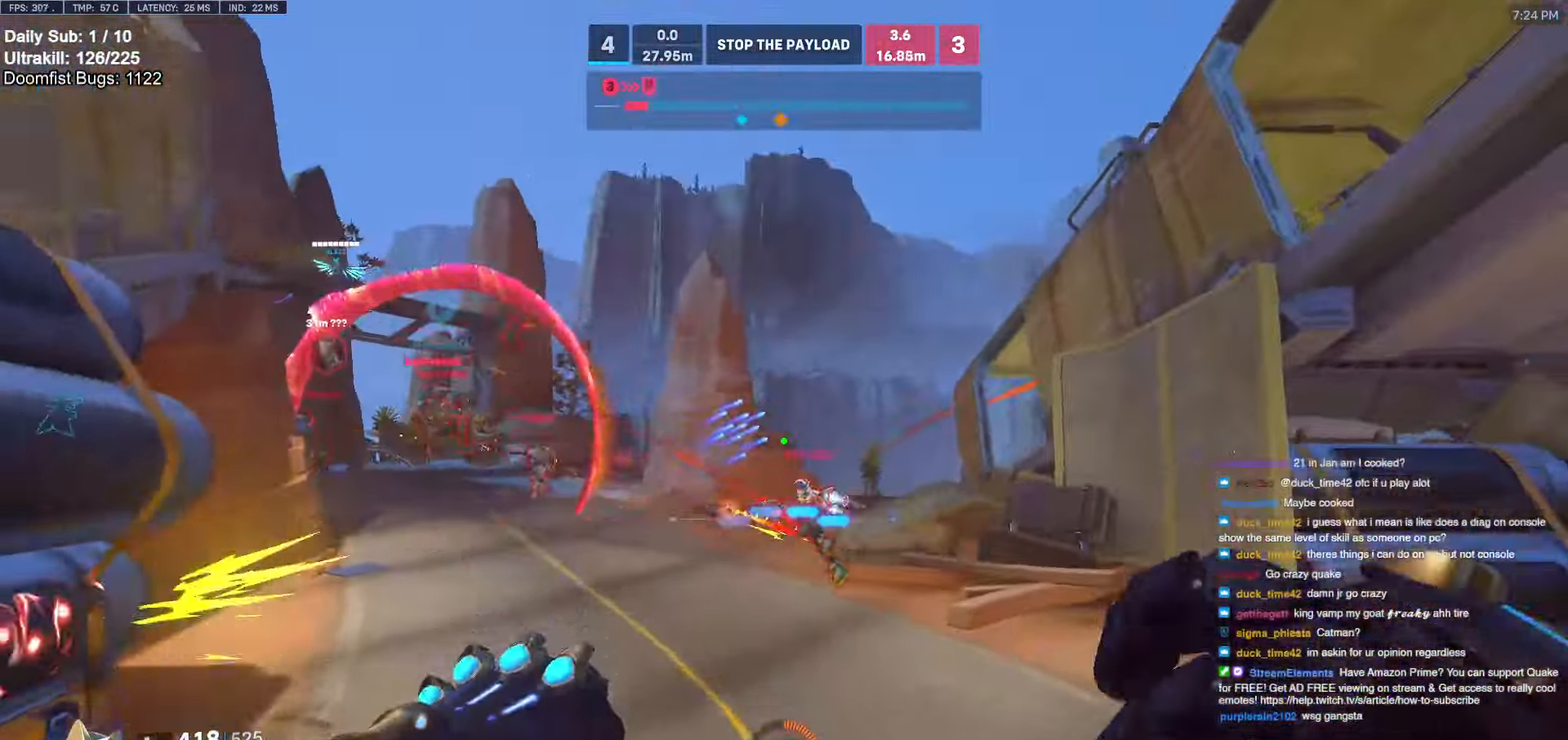
{"keys": ["a", "s"], "mouse": ["left"], "events": [[50, "mouse_left", "down"], [50, "space", "up"], [200, "mouse_left", "up"], [333, "a", "down"], [333, "d", "up"], [383, "mouse_left", "down"]]}
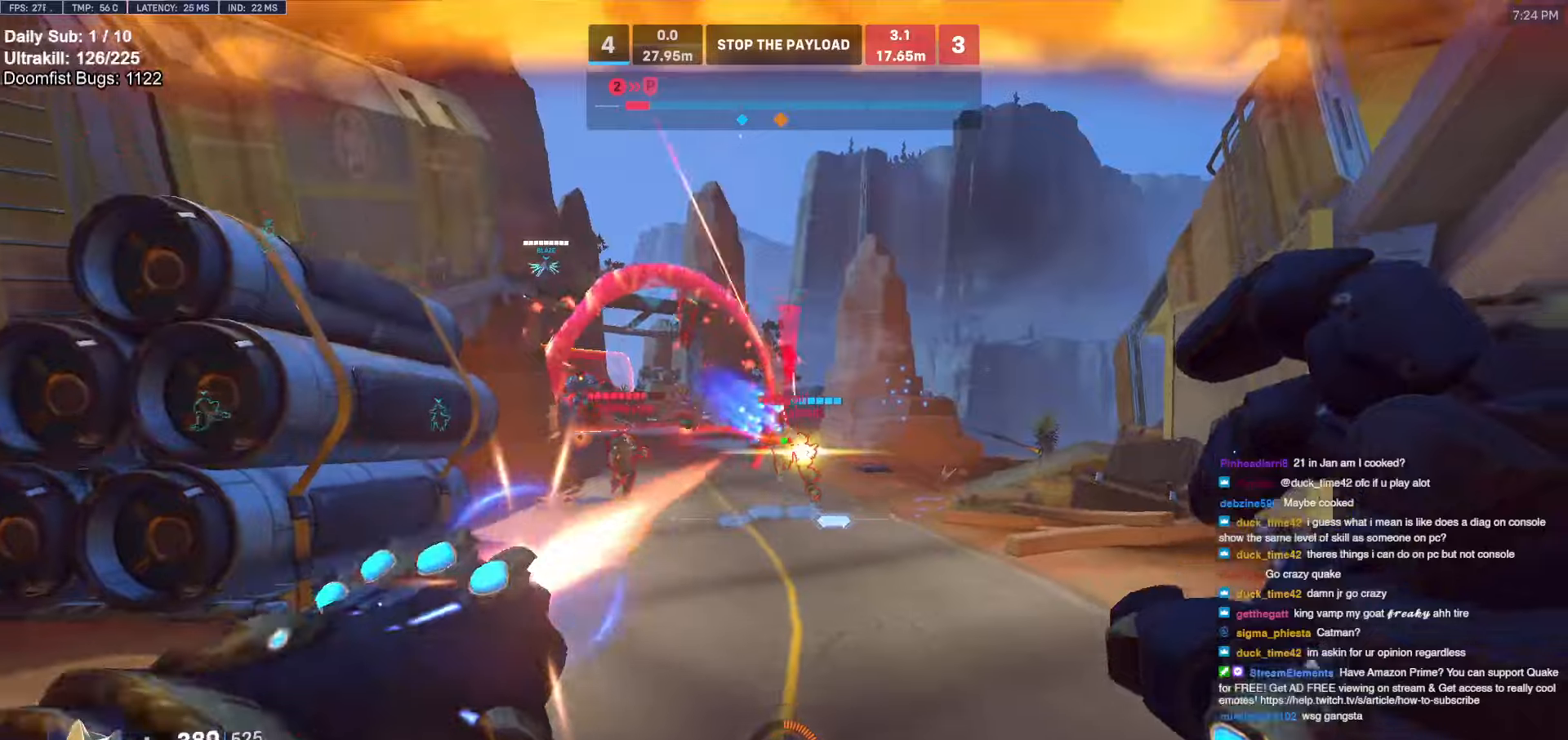
{"keys": ["d", "shift", "w"], "mouse": [], "events": [[17, "s", "up"], [67, "mouse_left", "up"], [250, "mouse_left", "down"], [400, "a", "up"], [400, "d", "down"], [400, "w", "down"], [450, "mouse_left", "up"], [450, "shift", "down"]]}
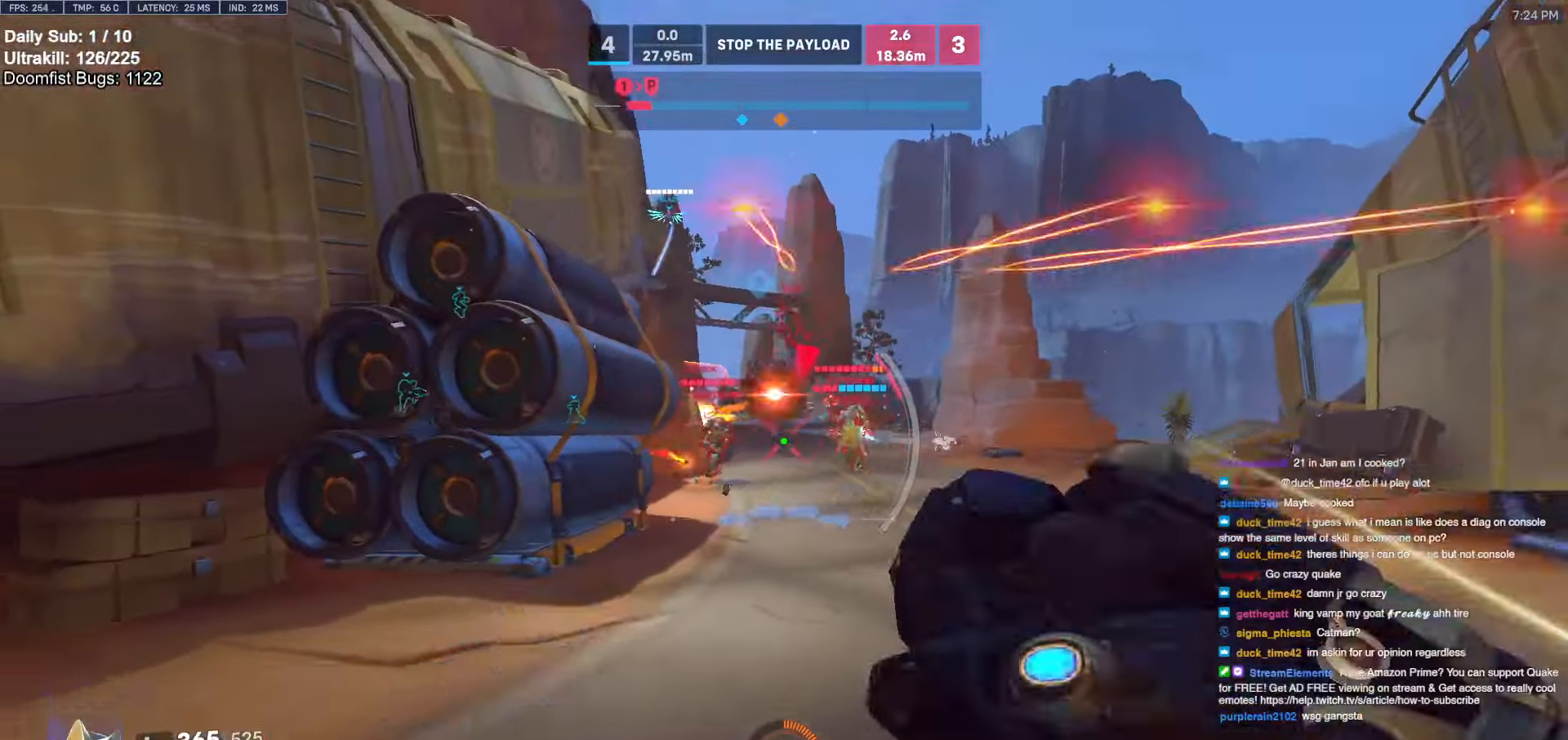
{"keys": ["d"], "mouse": [], "events": [[34, "shift", "up"], [184, "a", "down"], [184, "d", "up"], [217, "w", "up"], [417, "a", "up"], [417, "d", "down"]]}
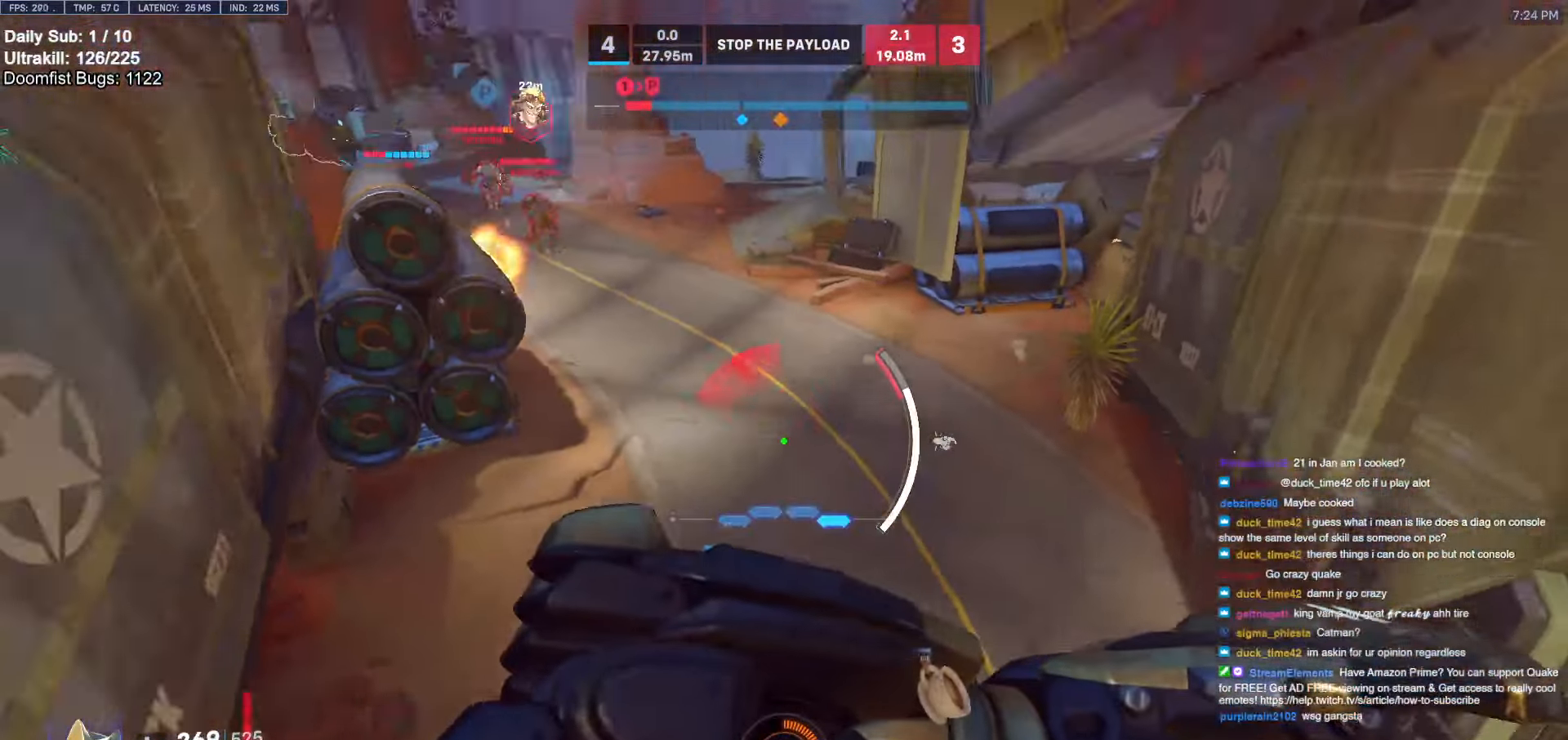
{"keys": ["d", "w"], "mouse": [], "events": [[200, "w", "down"], [284, "d", "up"], [467, "d", "down"]]}
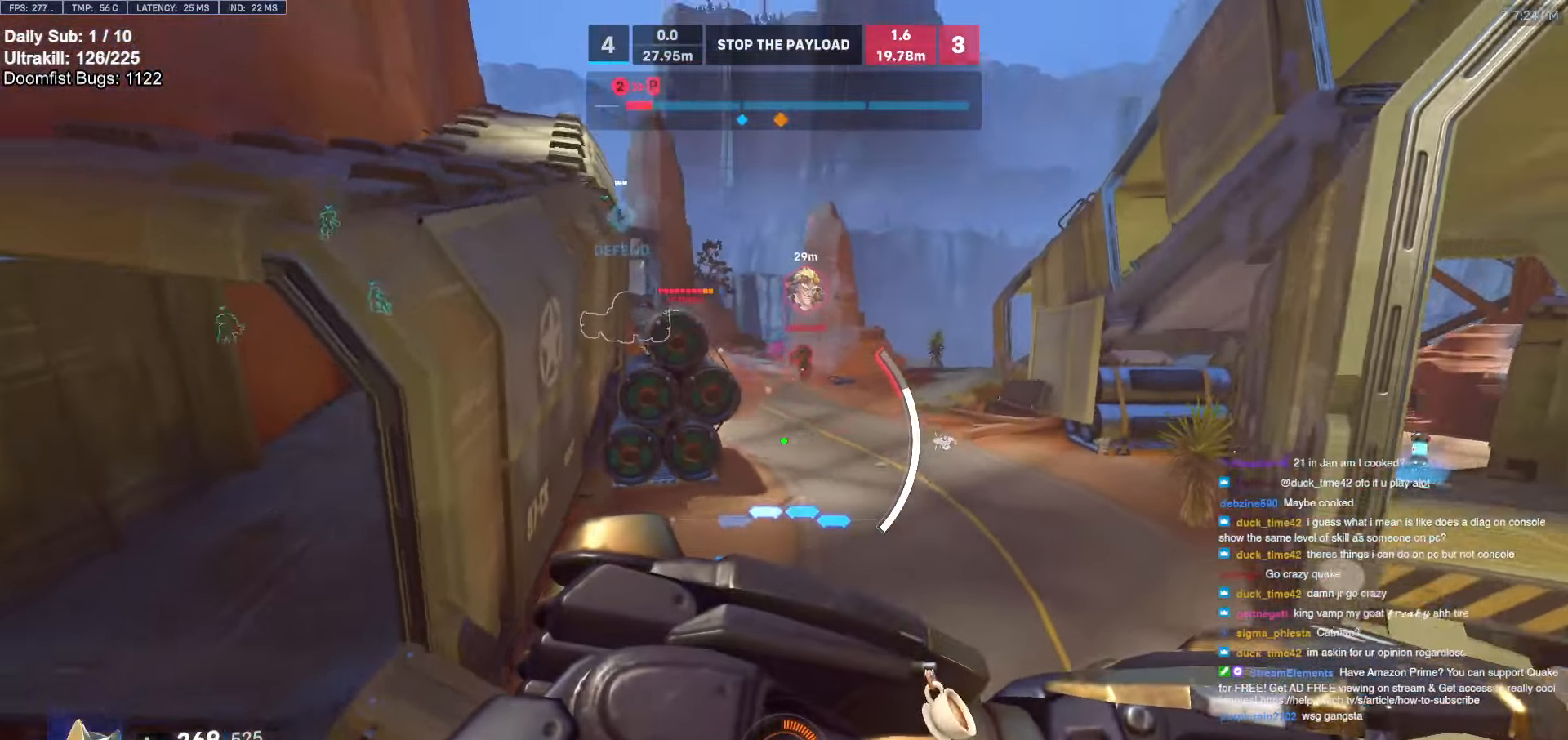
{"keys": ["w"], "mouse": [], "events": [[167, "d", "up"]]}
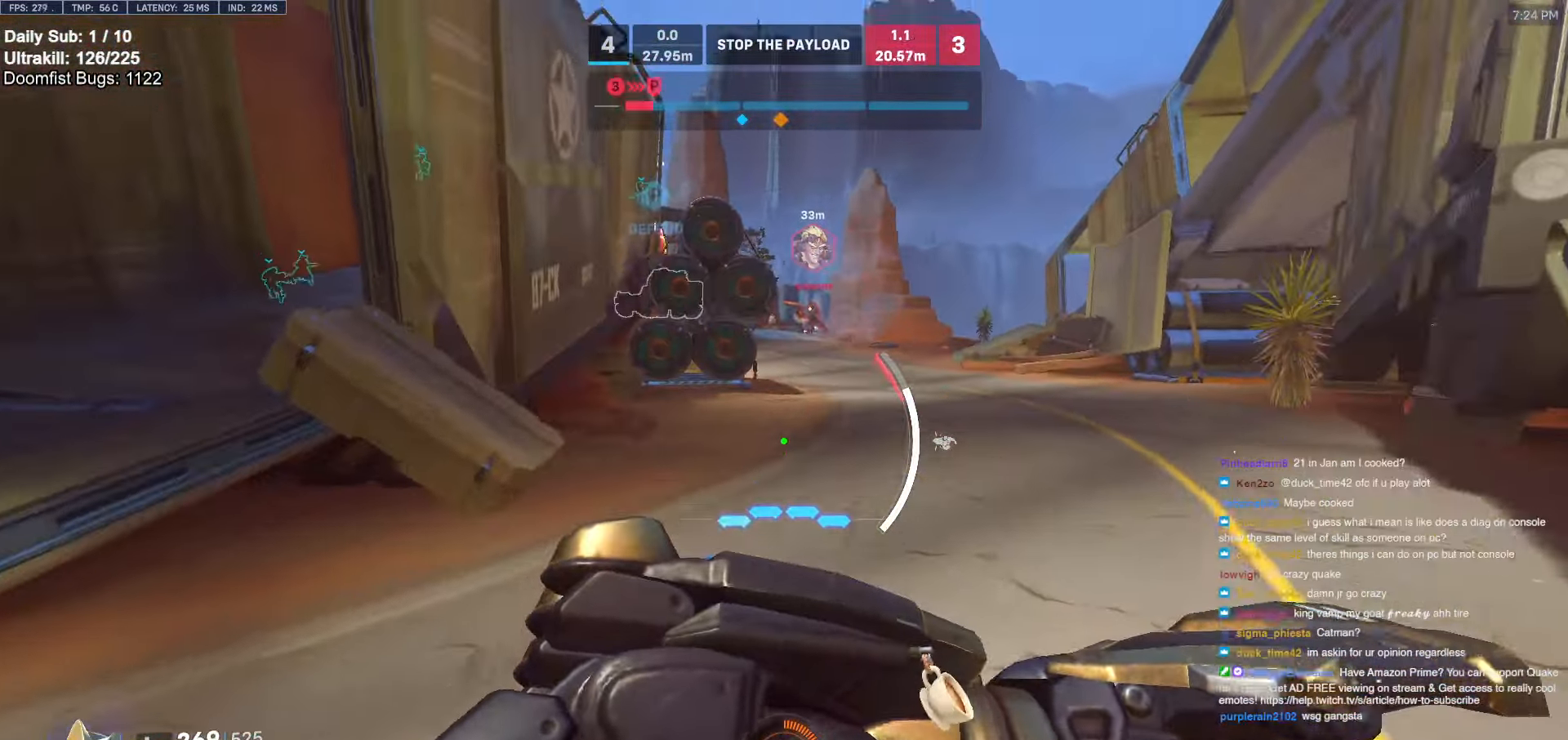
{"keys": ["w"], "mouse": [], "events": [[34, "a", "down"], [167, "shift", "down"], [267, "a", "up"], [267, "shift", "up"], [367, "mouse_left", "down"], [467, "mouse_left", "up"]]}
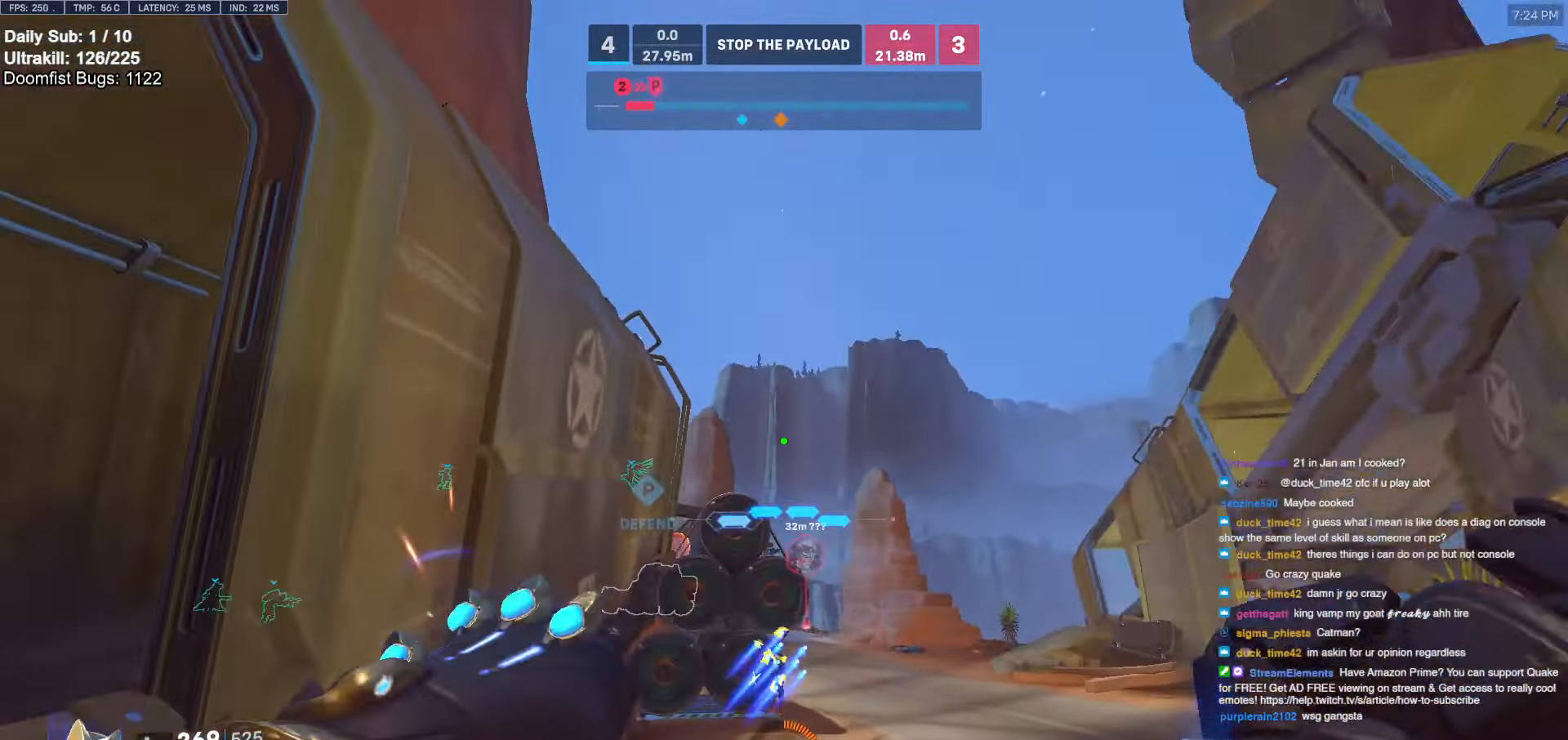
{"keys": ["w"], "mouse": [], "events": [[150, "e", "down"], [250, "e", "up"]]}
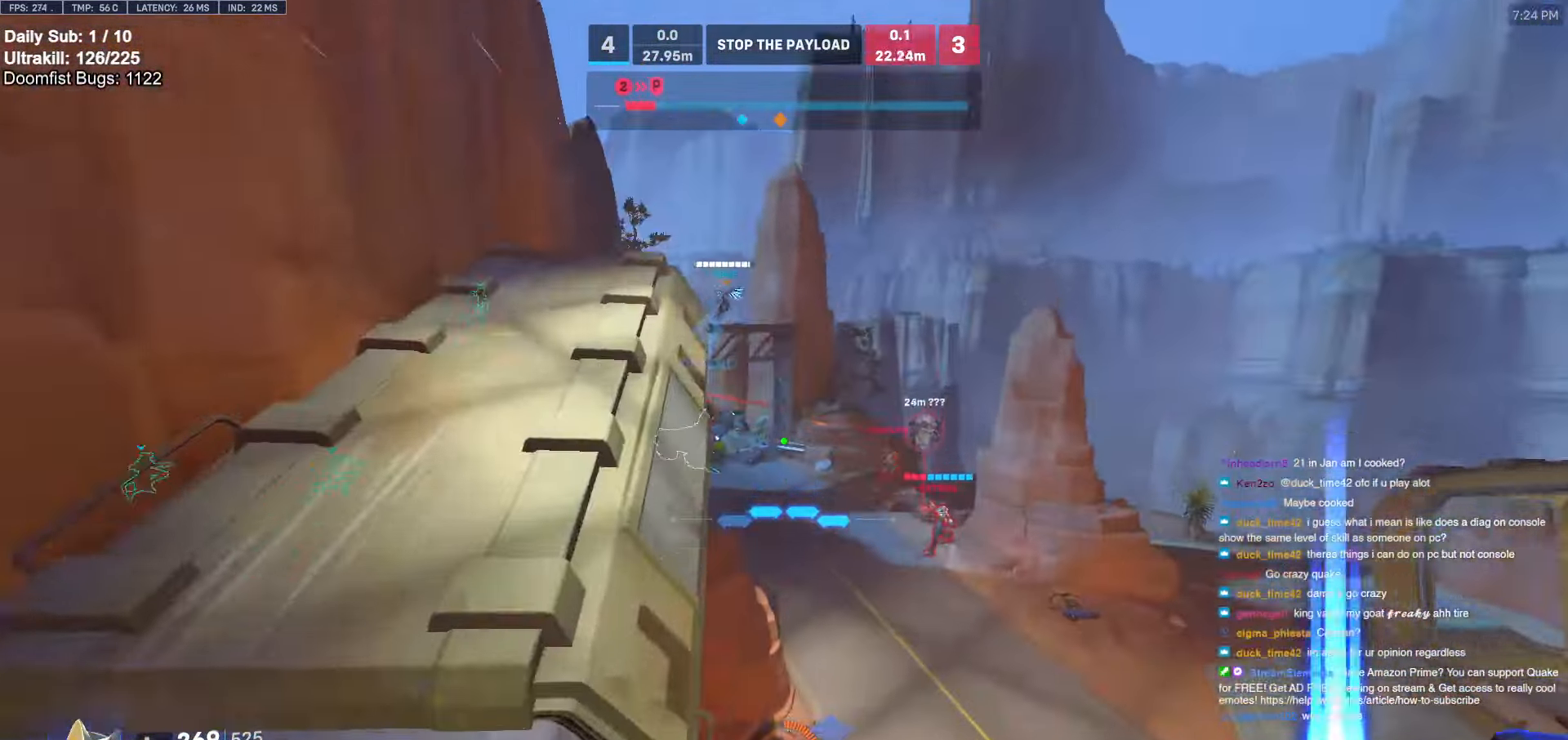
{"keys": ["a", "w"], "mouse": ["right"], "events": [[67, "a", "down"], [167, "mouse_right", "down"], [217, "w", "up"], [317, "w", "down"]]}
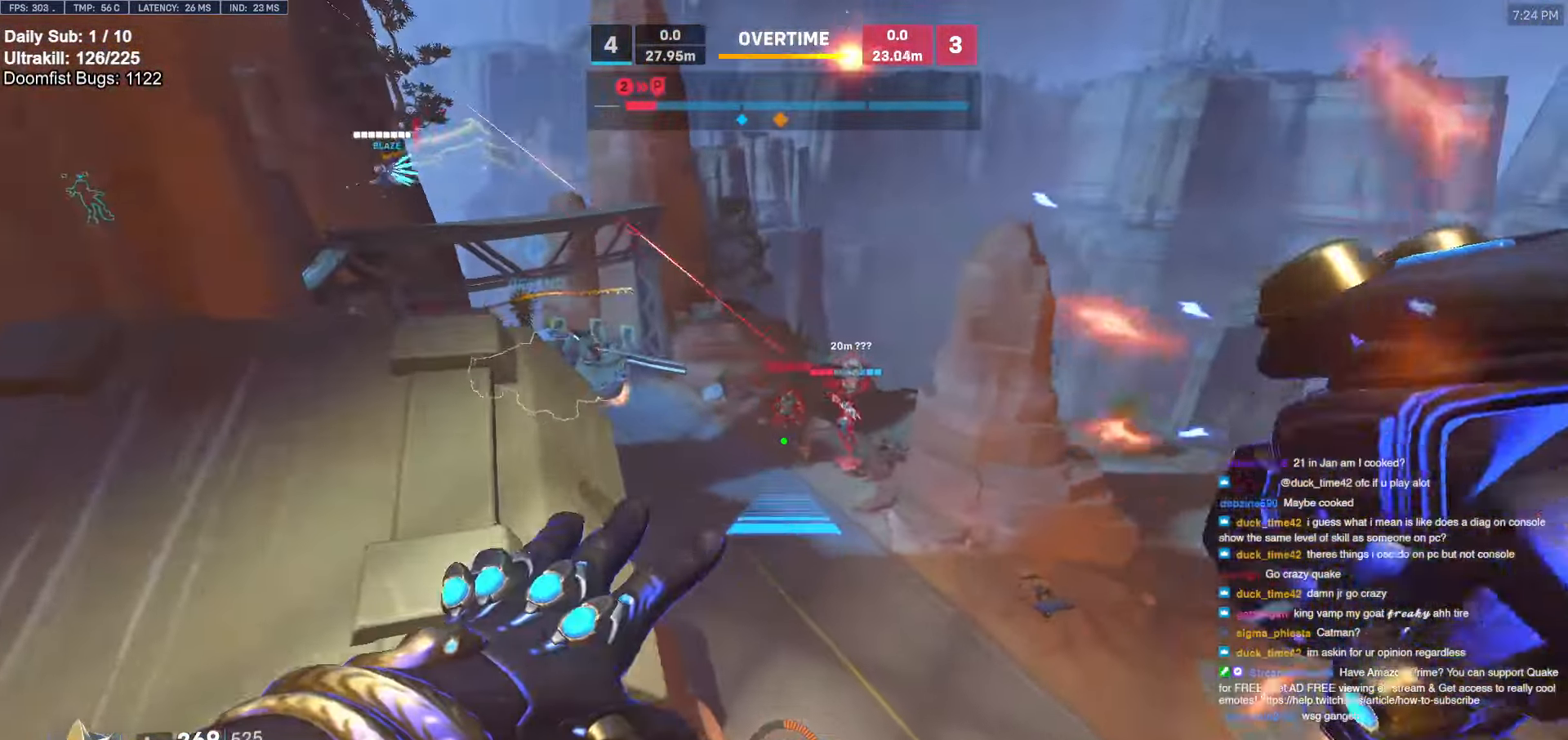
{"keys": ["d"], "mouse": ["right"], "events": [[134, "a", "up"], [134, "d", "down"], [184, "w", "up"]]}
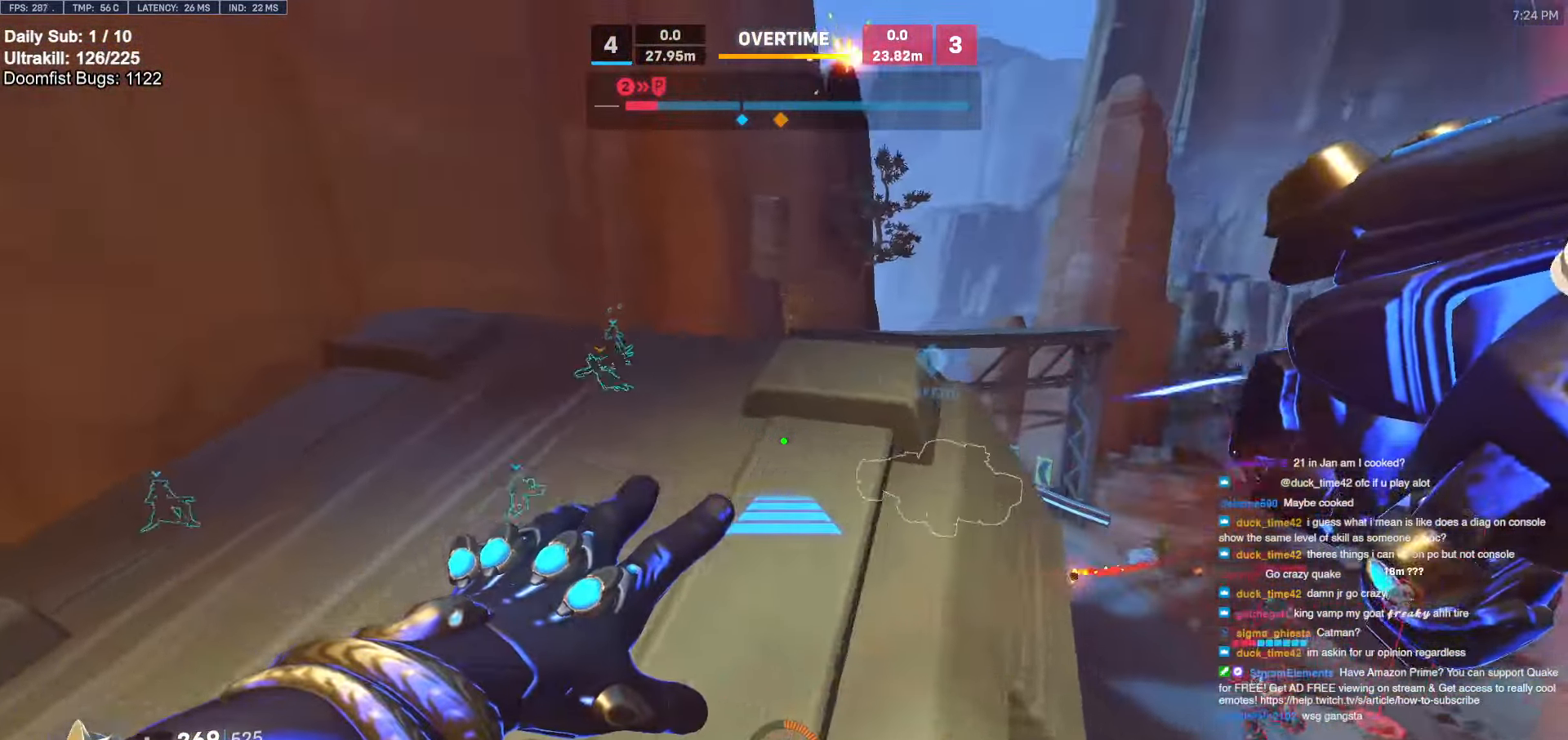
{"keys": ["w"], "mouse": [], "events": [[67, "s", "down"], [384, "mouse_right", "up"], [384, "s", "up"], [434, "d", "up"], [484, "w", "down"]]}
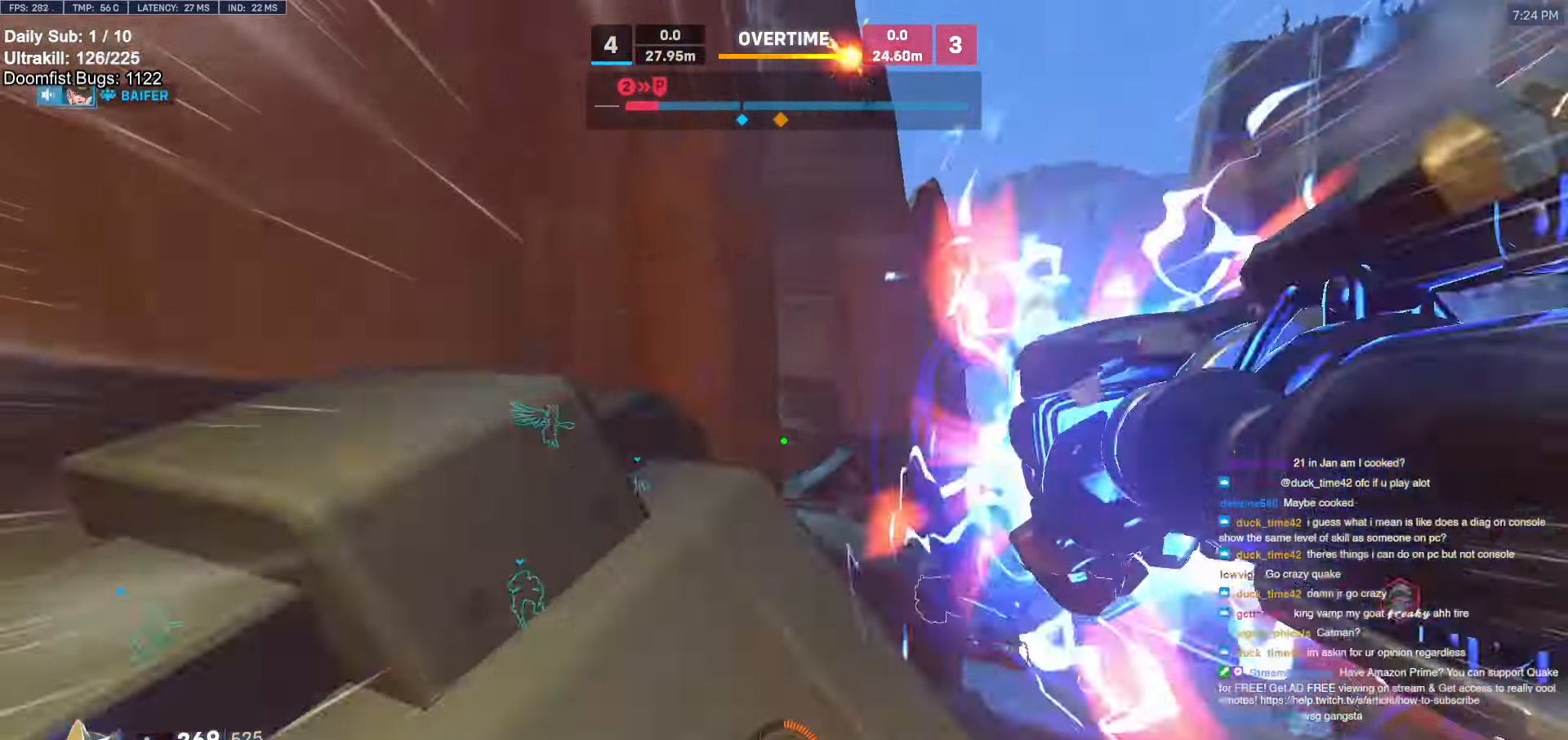
{"keys": ["s"], "mouse": [], "events": [[167, "space", "down"], [217, "a", "down"], [217, "space", "up"], [267, "w", "up"], [350, "s", "down"], [484, "a", "up"]]}
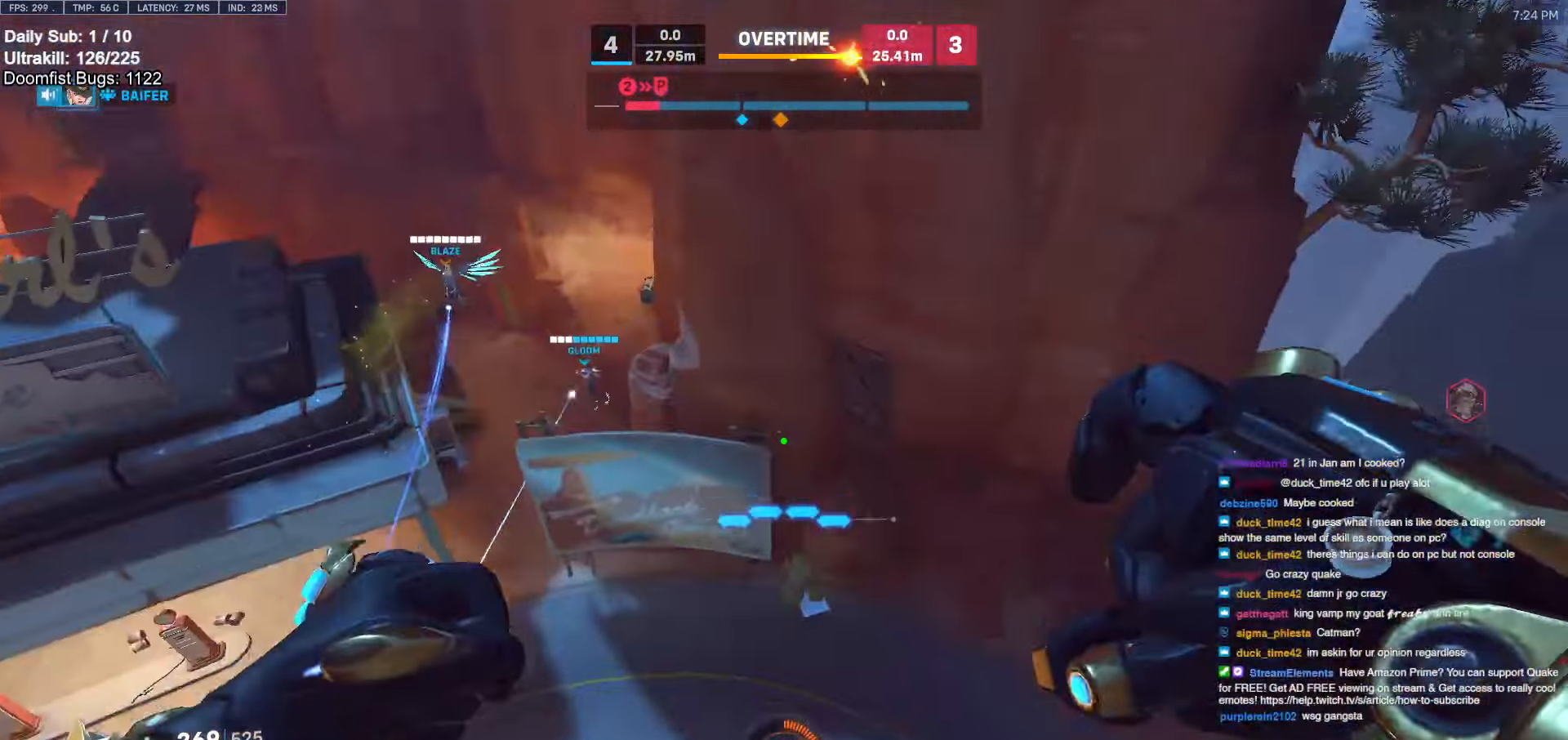
{"keys": ["d"], "mouse": [], "events": [[34, "d", "down"], [317, "s", "up"]]}
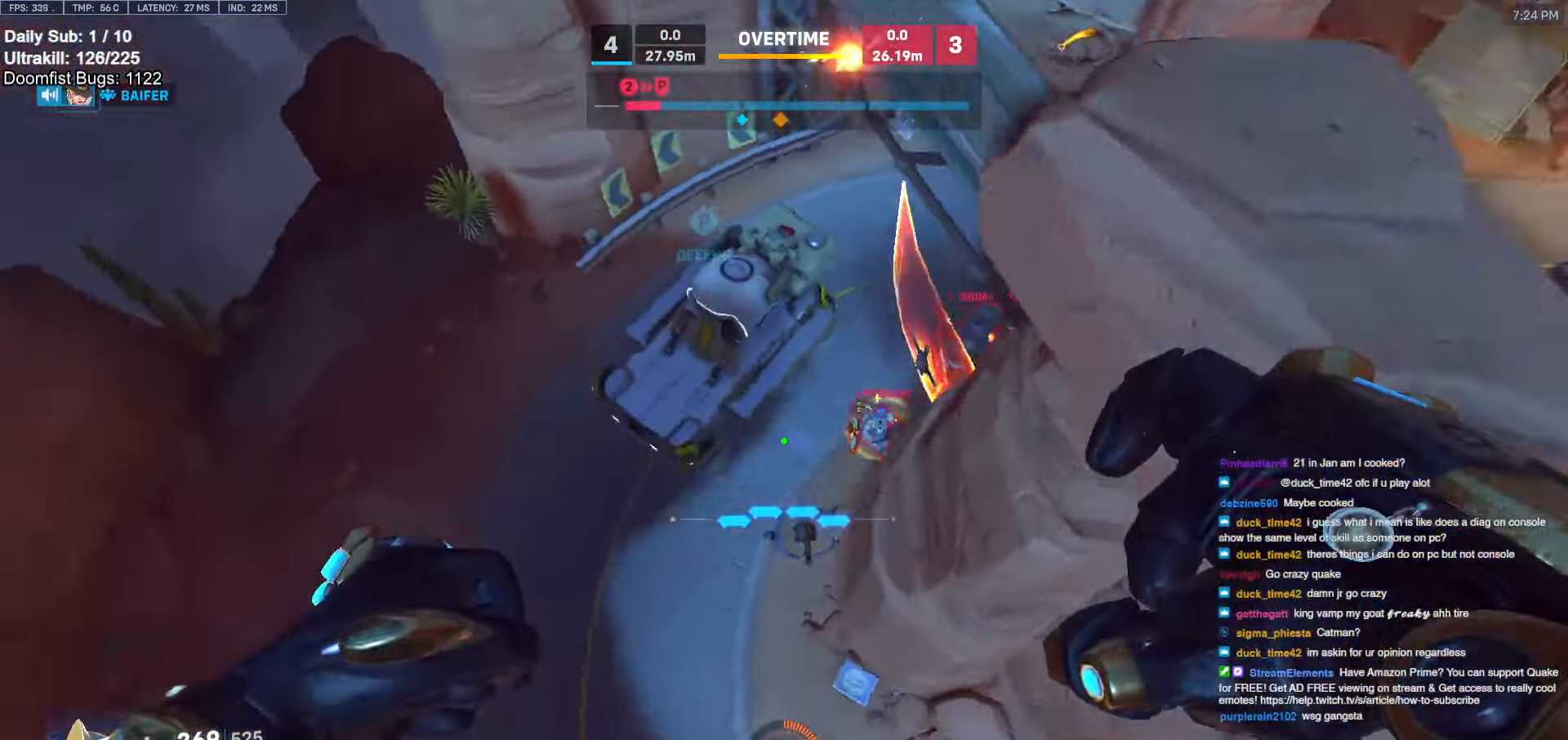
{"keys": [], "mouse": ["left"], "events": [[50, "mouse_left", "down"], [200, "a", "down"], [200, "d", "up"], [200, "mouse_left", "up"], [284, "a", "up"], [284, "s", "down"], [334, "mouse_left", "down"], [334, "s", "up"], [434, "d", "down"], [467, "d", "up"]]}
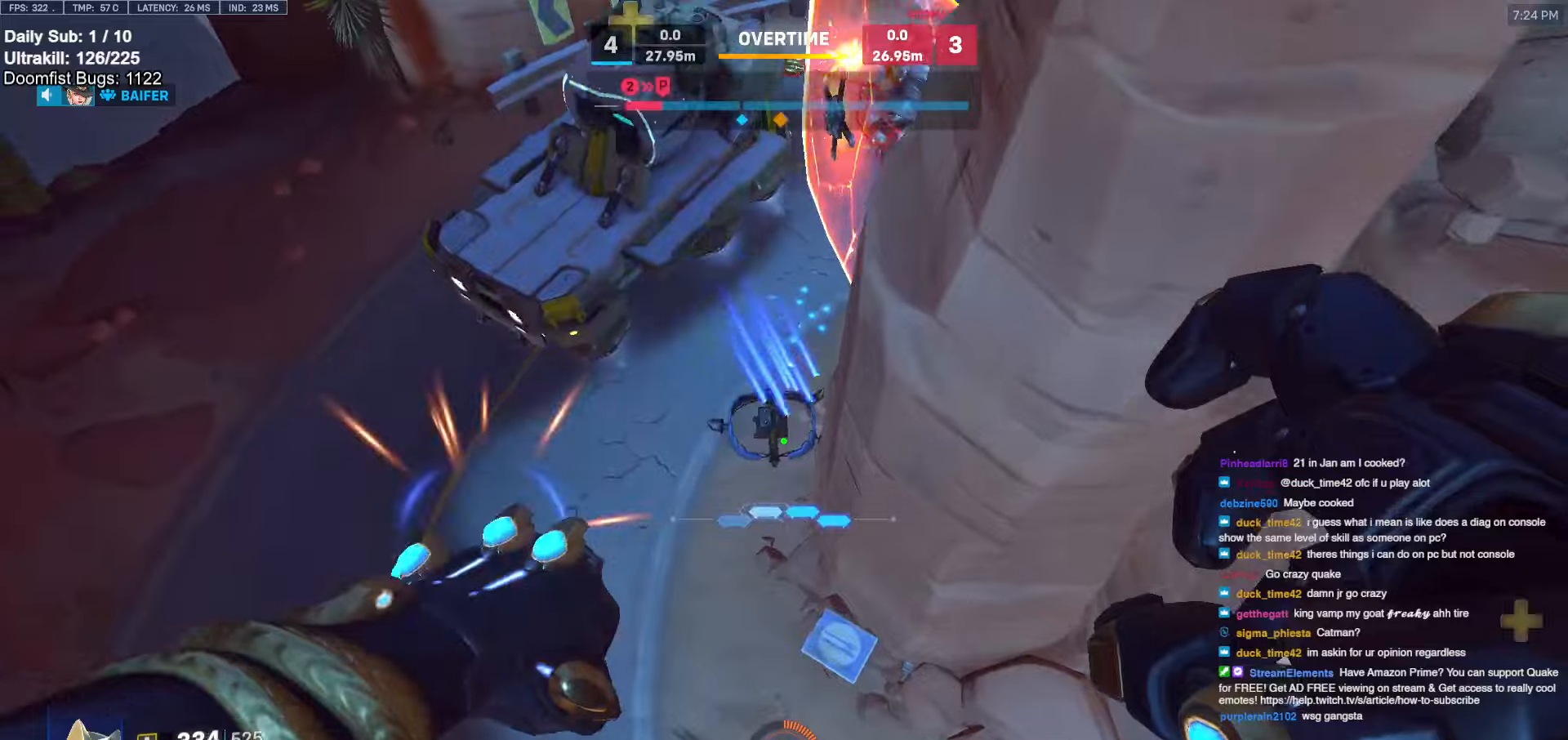
{"keys": ["a"], "mouse": [], "events": [[17, "mouse_left", "up"], [67, "w", "down"], [167, "a", "down"], [300, "mouse_left", "down"], [350, "w", "up"], [450, "mouse_left", "up"]]}
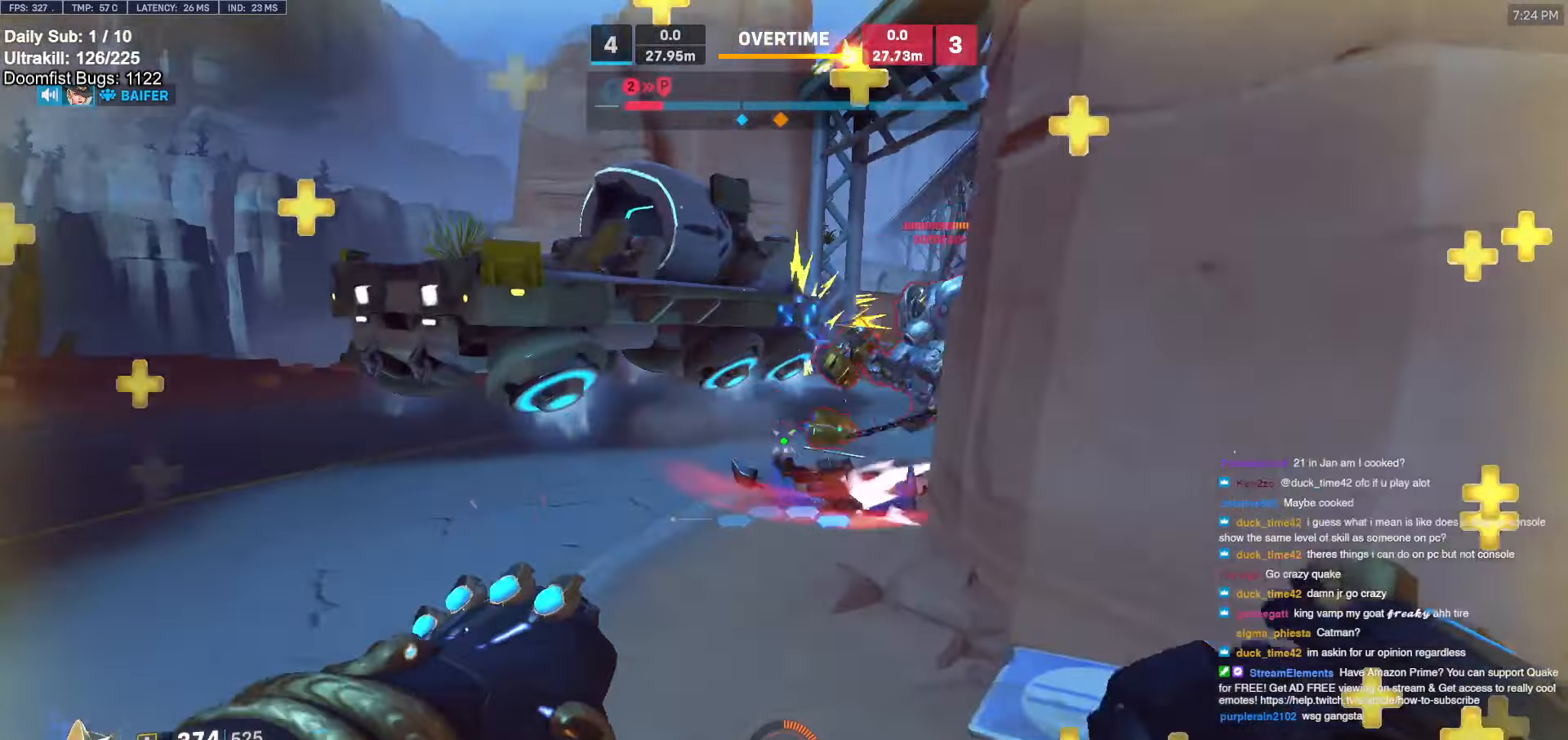
{"keys": ["d"], "mouse": [], "events": [[134, "a", "up"], [134, "d", "down"], [134, "mouse_left", "down"], [267, "mouse_left", "up"], [267, "space", "down"], [417, "space", "up"]]}
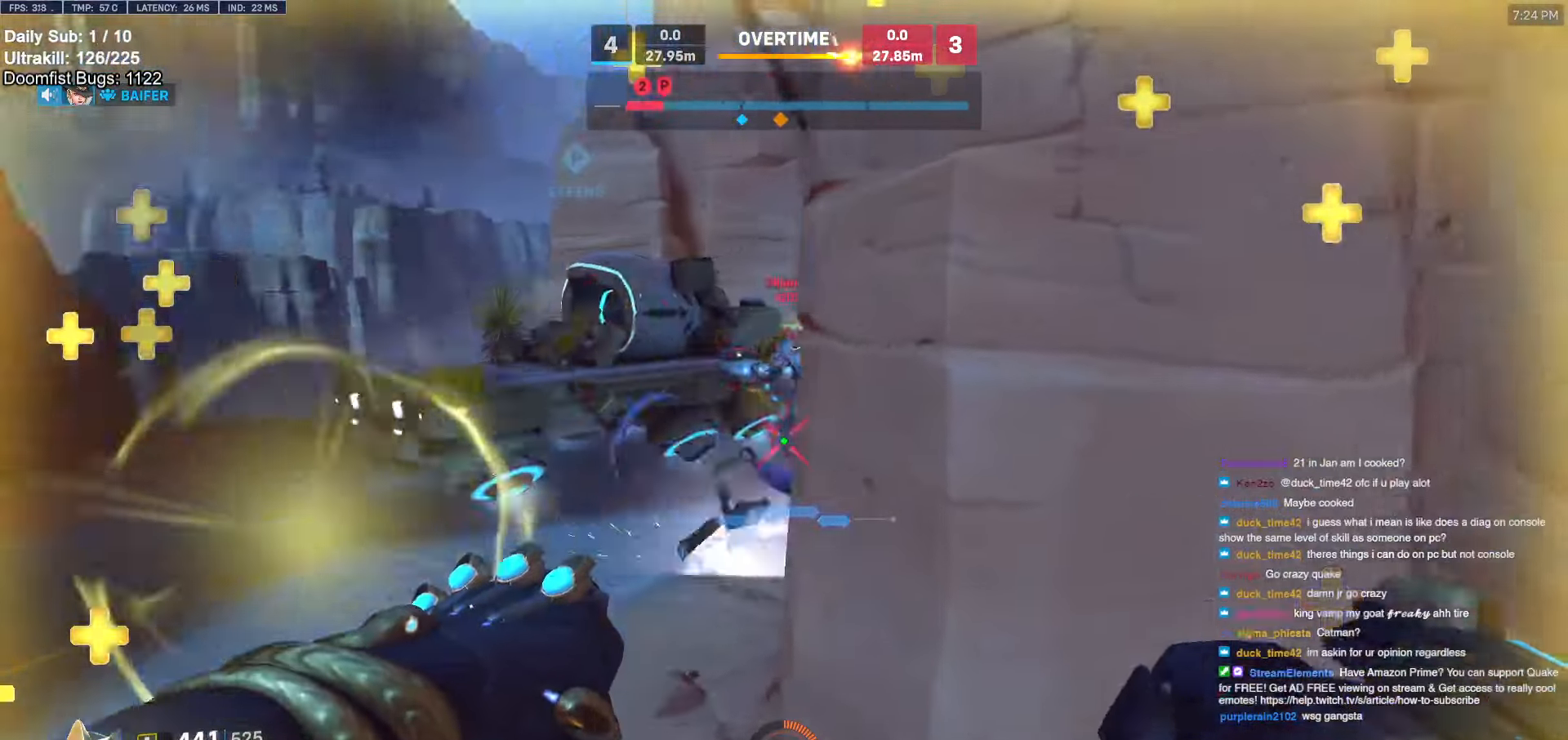
{"keys": ["w"], "mouse": [], "events": [[234, "s", "down"], [284, "a", "down"], [284, "d", "up"], [334, "s", "up"], [467, "a", "up"], [467, "w", "down"]]}
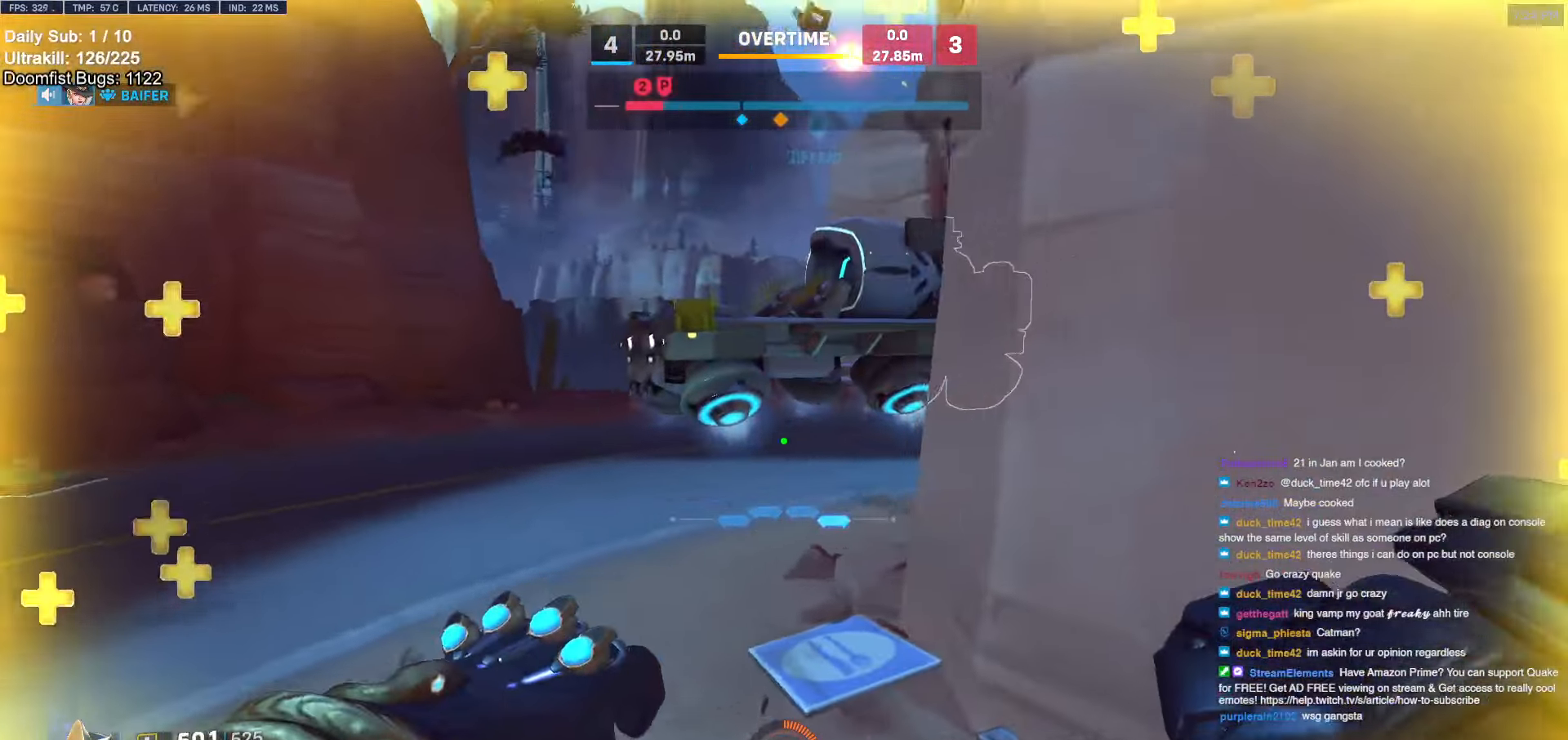
{"keys": ["d"], "mouse": [], "events": [[17, "d", "down"], [17, "w", "up"], [67, "a", "down"], [67, "d", "up"], [400, "a", "up"], [400, "d", "down"], [450, "mouse_left", "down"], [500, "mouse_left", "up"]]}
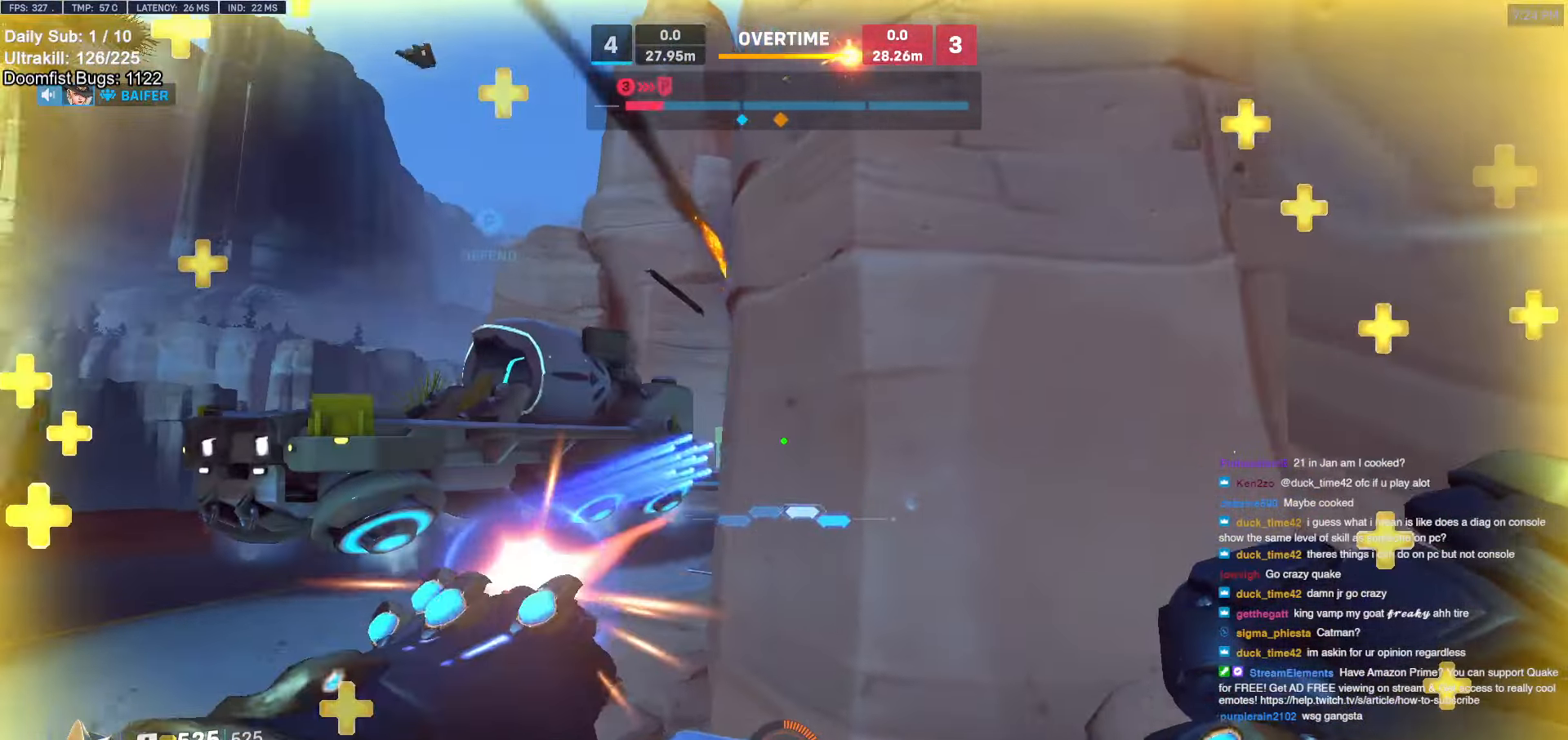
{"keys": ["a", "w"], "mouse": ["left", "right"], "events": [[134, "a", "down"], [134, "d", "up"], [134, "w", "down"], [367, "space", "down"], [417, "mouse_left", "down"], [417, "mouse_right", "down"], [467, "space", "up"]]}
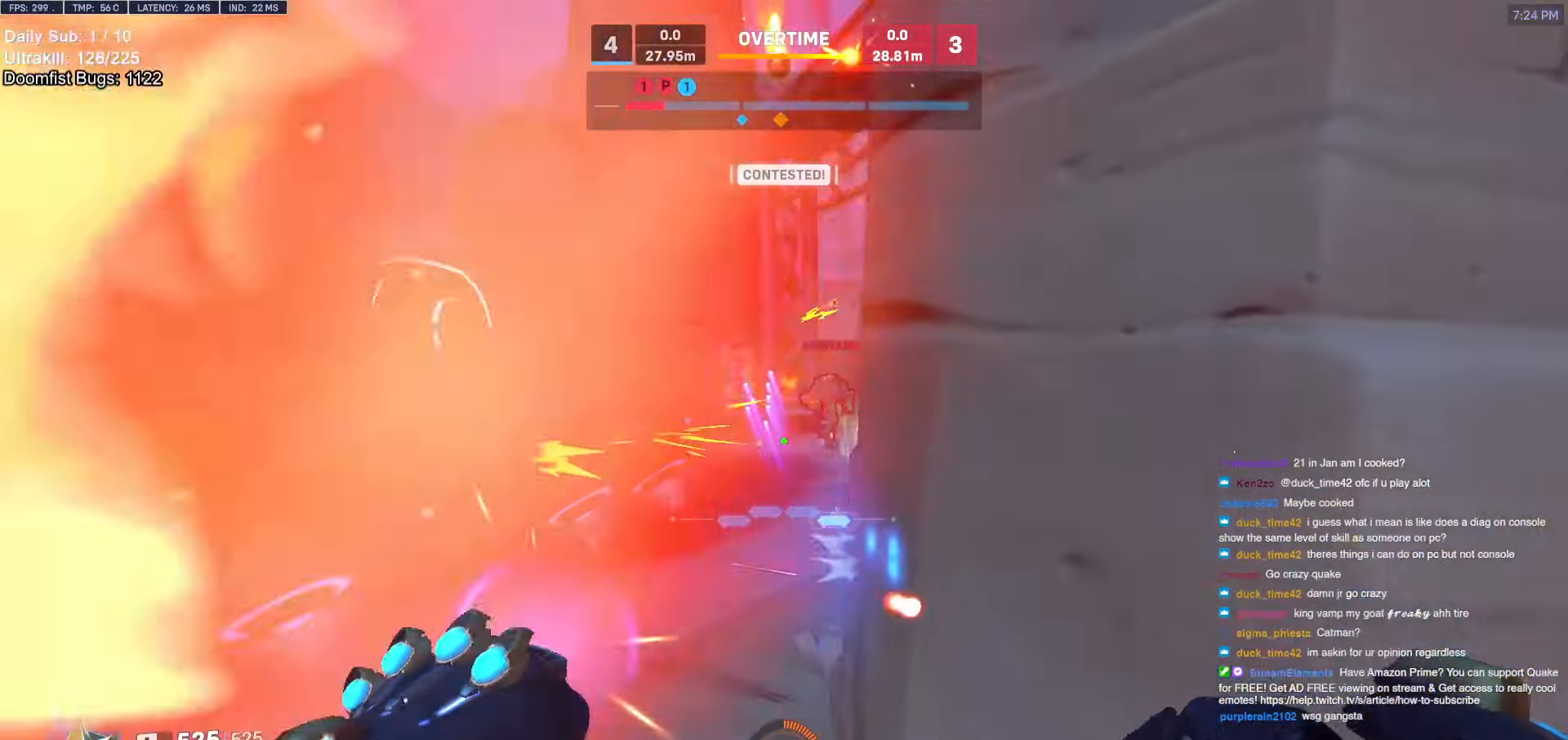
{"keys": ["d", "w"], "mouse": ["right"], "events": [[67, "mouse_left", "up"], [67, "w", "up"], [300, "w", "down"], [467, "a", "up"], [467, "d", "down"]]}
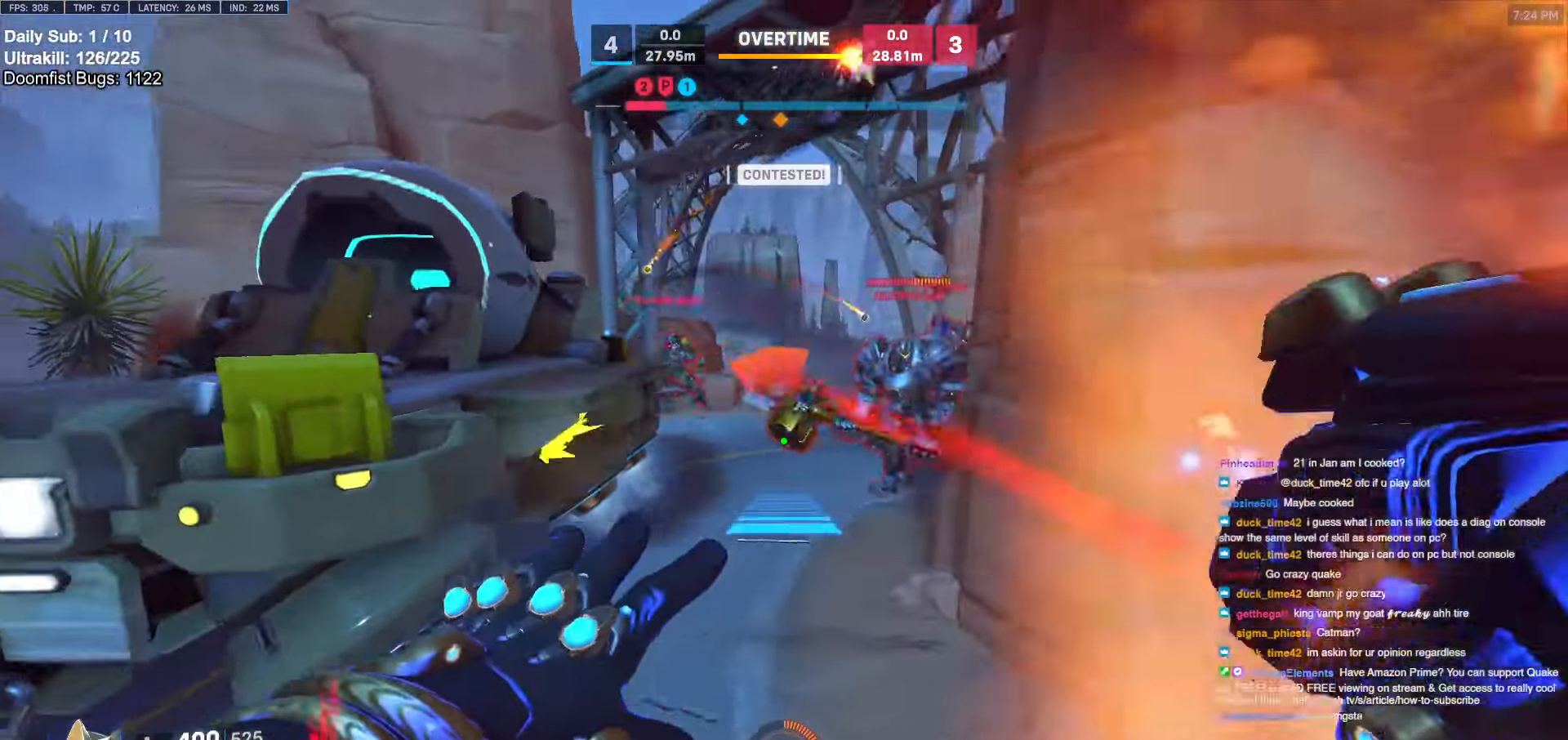
{"keys": ["s"], "mouse": [], "events": [[67, "a", "down"], [67, "d", "up"], [217, "a", "up"], [217, "d", "down"], [267, "d", "up"], [317, "mouse_right", "up"], [317, "w", "up"], [384, "s", "down"]]}
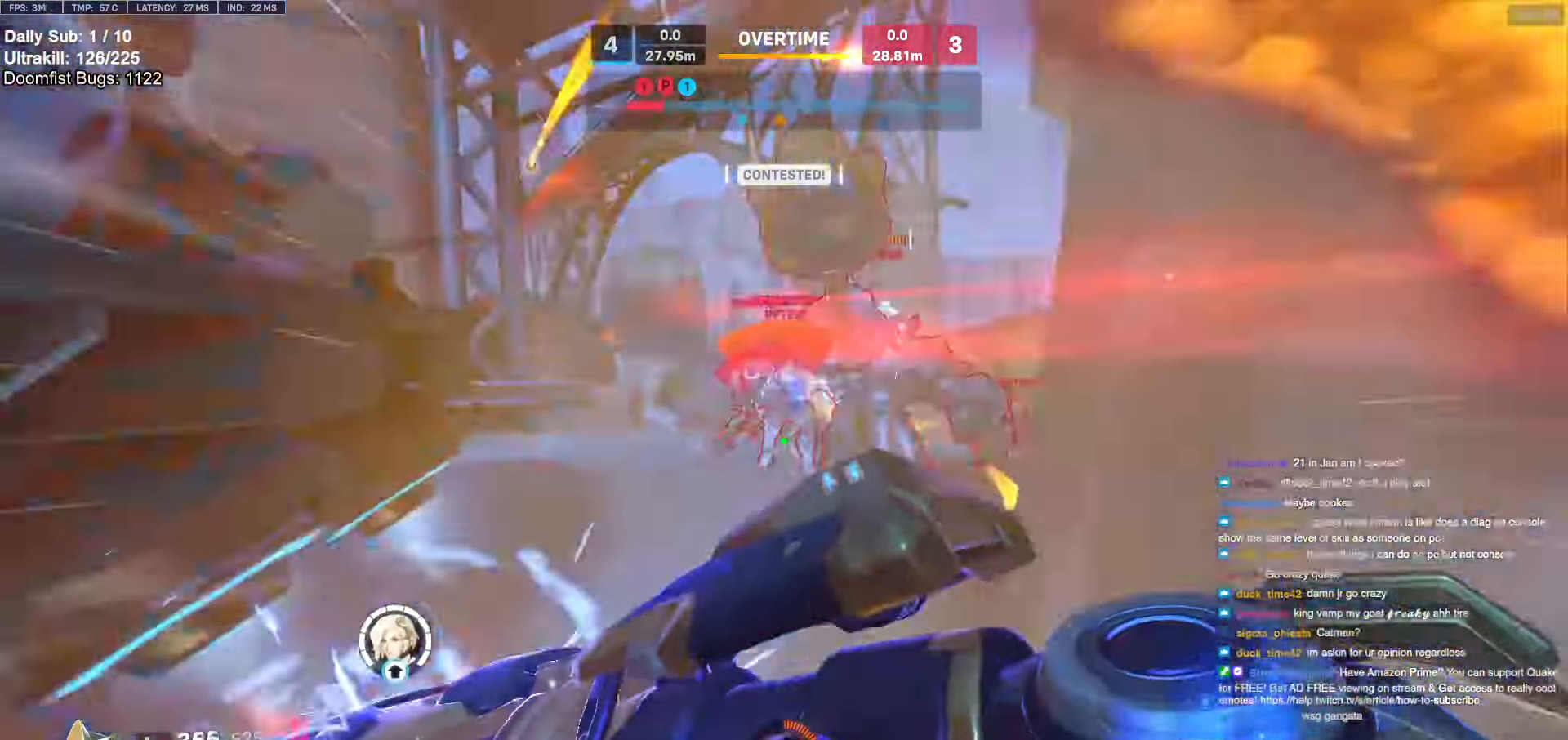
{"keys": ["d", "w"], "mouse": [], "events": [[184, "mouse_left", "down"], [184, "space", "down"], [267, "a", "down"], [267, "shift", "down"], [267, "space", "up"], [317, "mouse_left", "up"], [367, "a", "up"], [367, "s", "up"], [417, "d", "down"], [417, "shift", "up"], [500, "w", "down"]]}
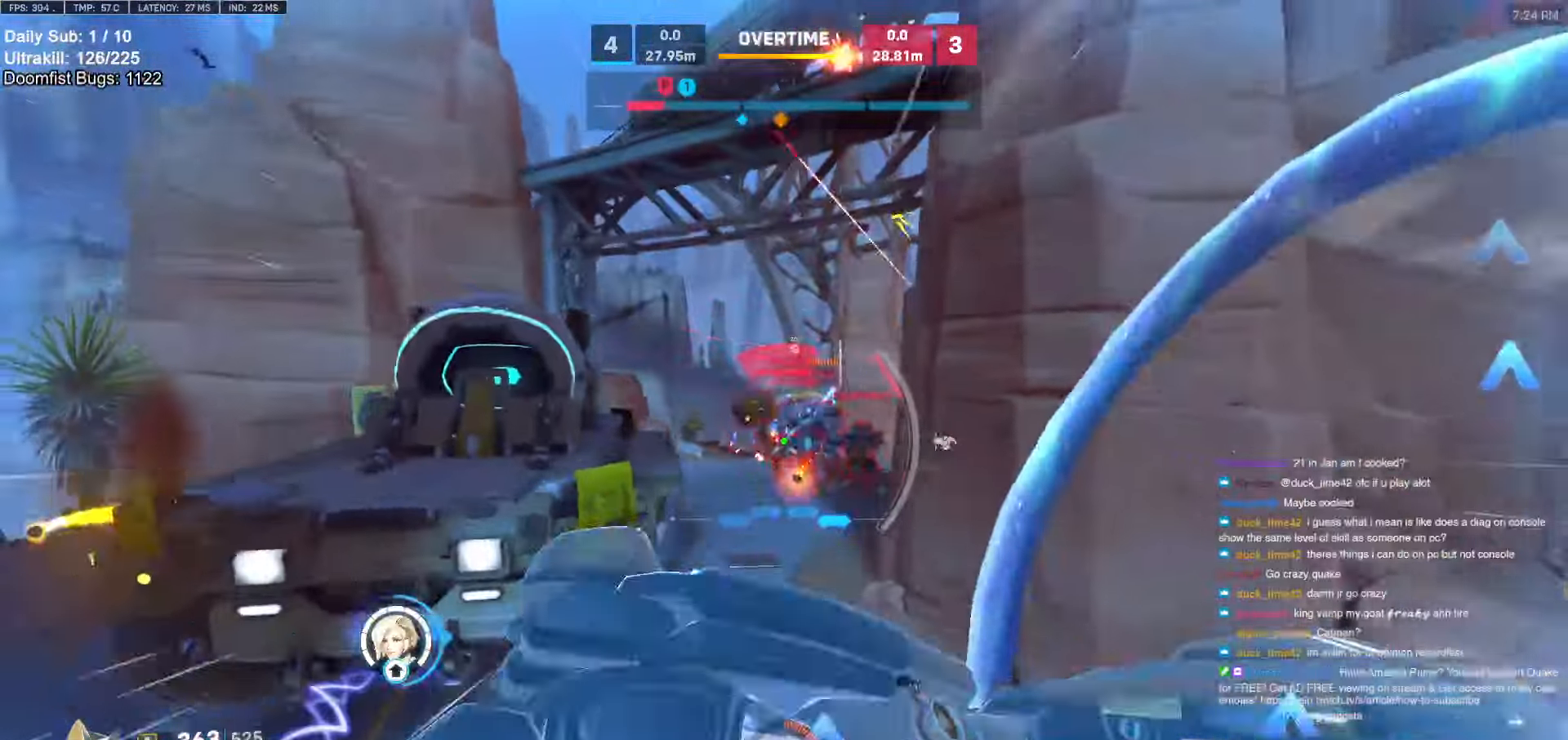
{"keys": ["a", "w"], "mouse": [], "events": [[100, "d", "up"], [434, "a", "down"]]}
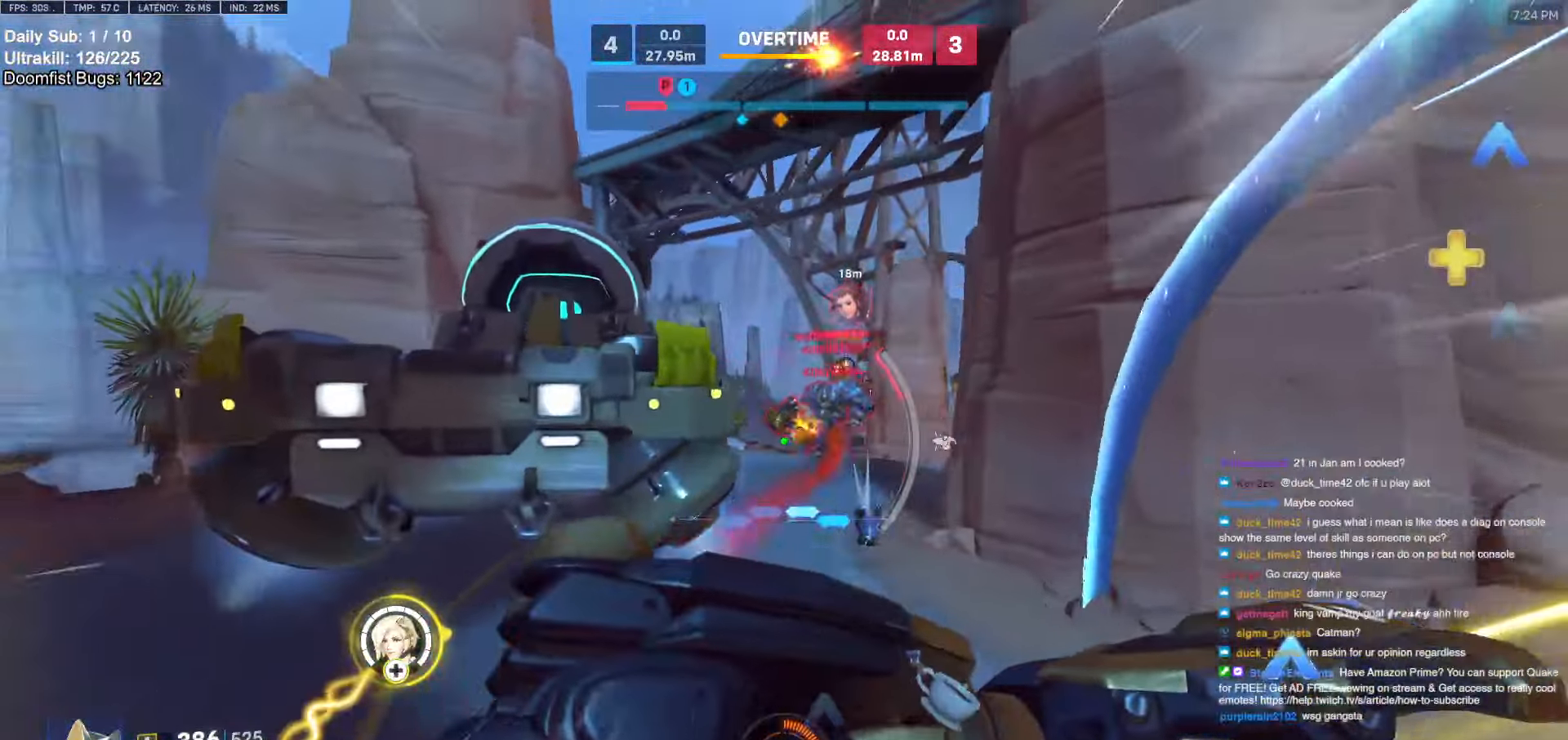
{"keys": ["a"], "mouse": [], "events": [[17, "a", "up"], [67, "d", "down"], [117, "a", "down"], [117, "d", "up"], [217, "a", "up"], [217, "d", "down"], [217, "w", "up"], [300, "a", "down"], [300, "d", "up"]]}